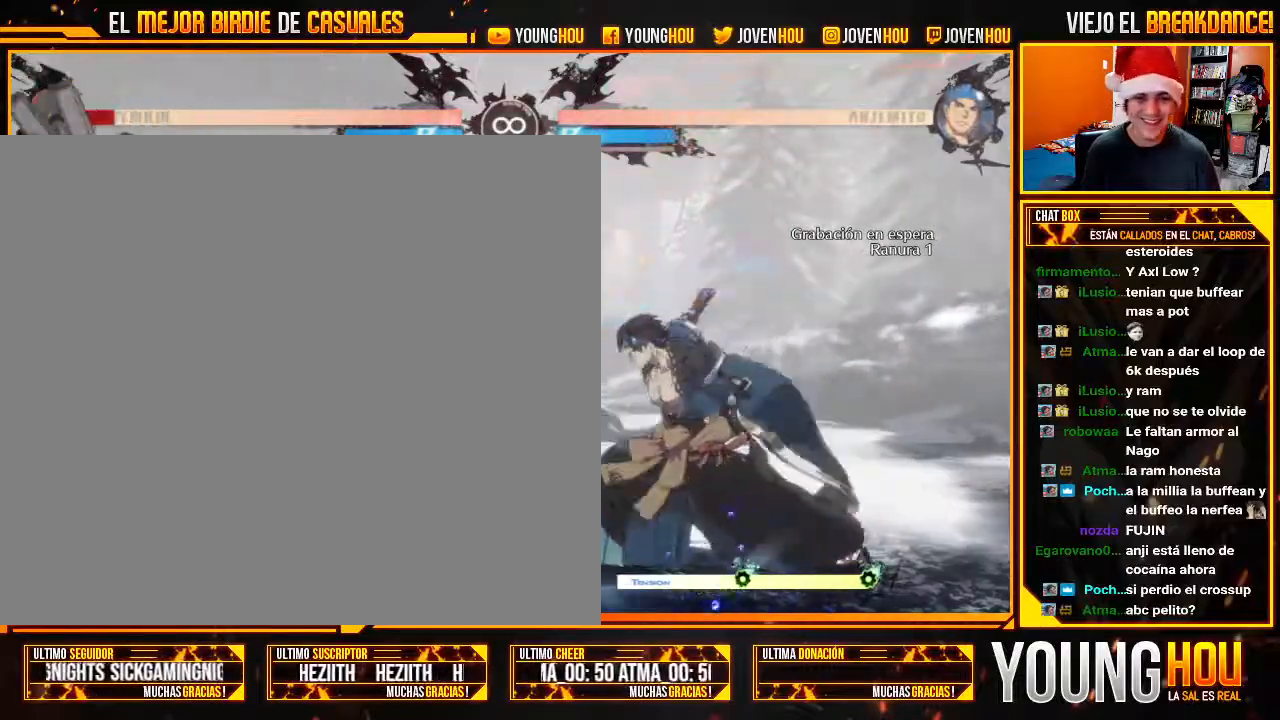
Gameplay with a controller (arcade stick); each line is a JSON object with the inputs held at the frame after it (dt_ms = milliseconds from this image to that frame). "events" lists button and stick changes between this image and that frame as [ms after this image, input, new state], when the widget could be followed in between. Not read: L3 R3.
{"dt_ms": 500, "buttons": [], "left_stick": "center", "events": [[89, "left_stick", "right"], [161, "left_stick", "down"], [250, "left_stick", "left"], [321, "left_stick", "center"], [375, "left_stick", "down"], [429, "left_stick", "left"], [446, "TRIANGLE", "down"], [500, "TRIANGLE", "up"], [500, "left_stick", "center"]]}
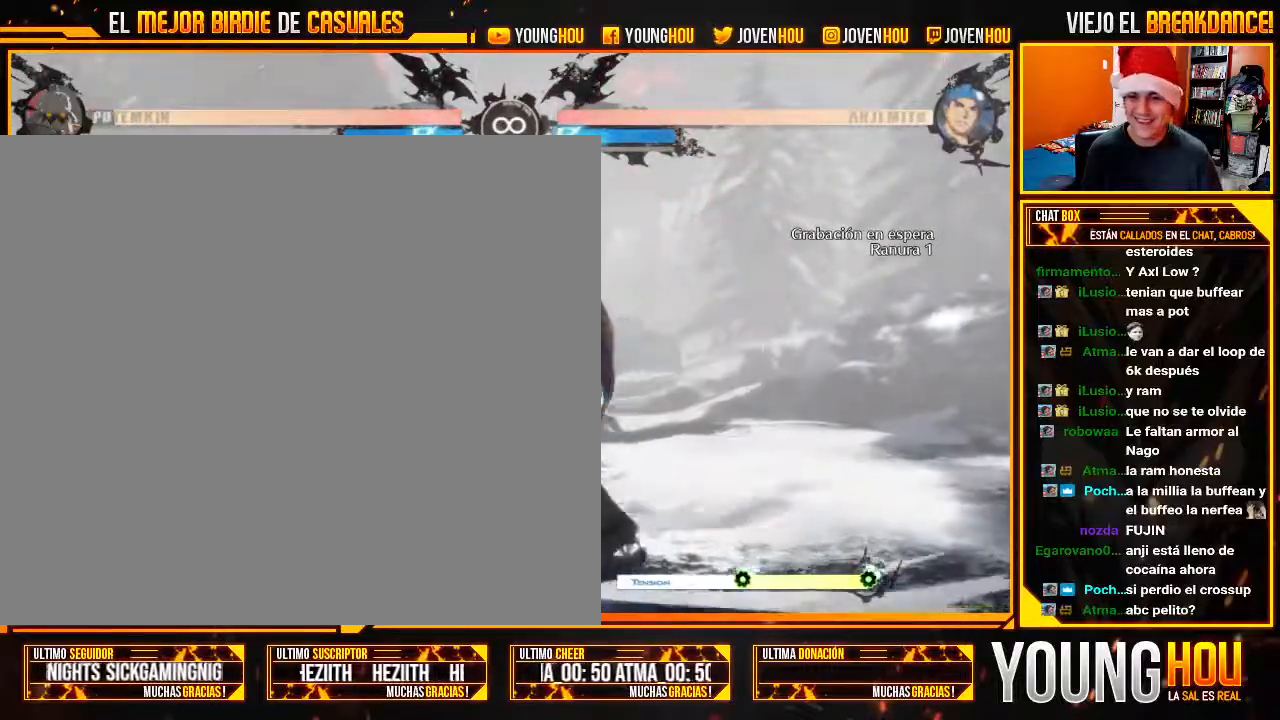
{"dt_ms": 500, "buttons": [], "left_stick": "center", "events": []}
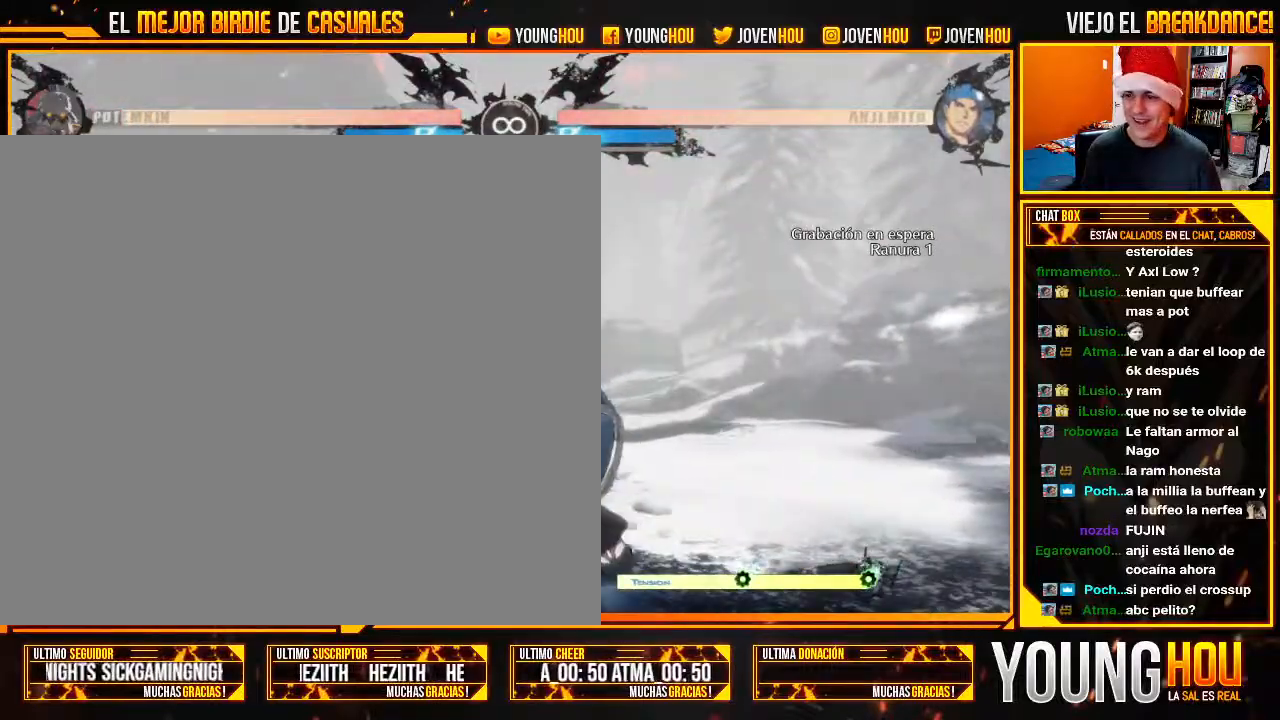
{"dt_ms": 500, "buttons": [], "left_stick": "right", "events": [[232, "left_stick", "right"], [304, "left_stick", "center"], [393, "left_stick", "right"]]}
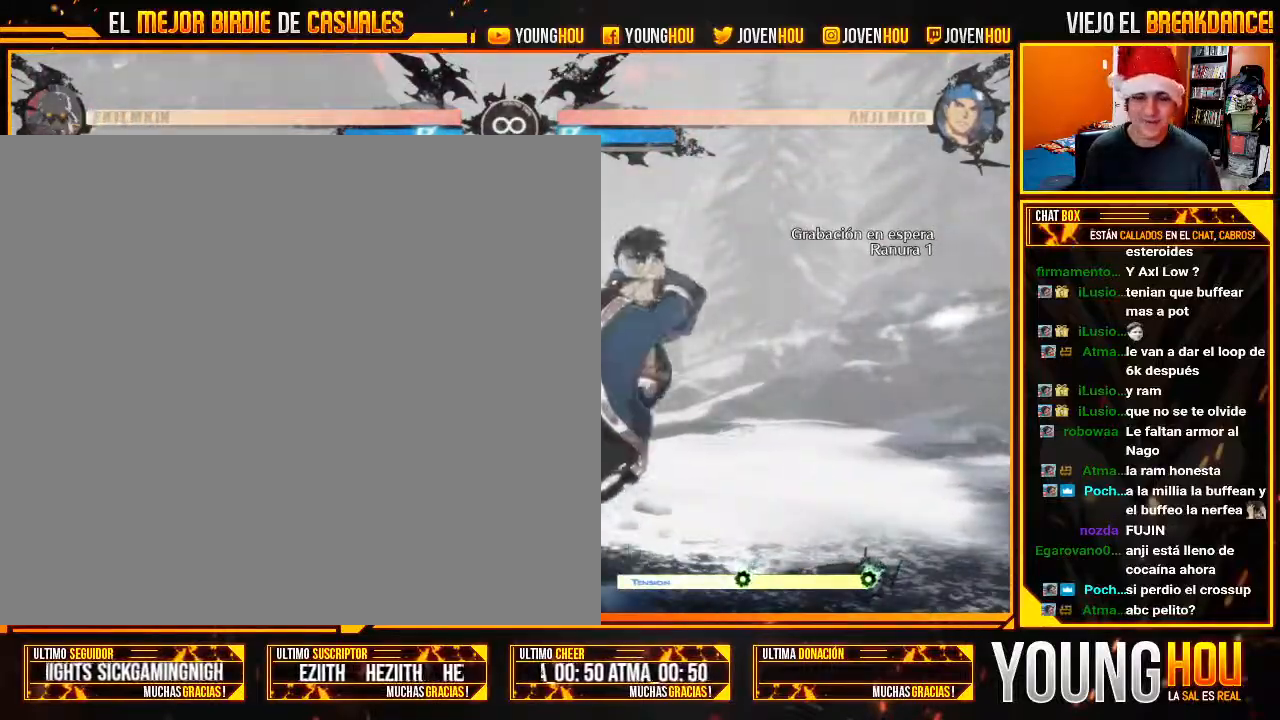
{"dt_ms": 500, "buttons": [], "left_stick": "center"}
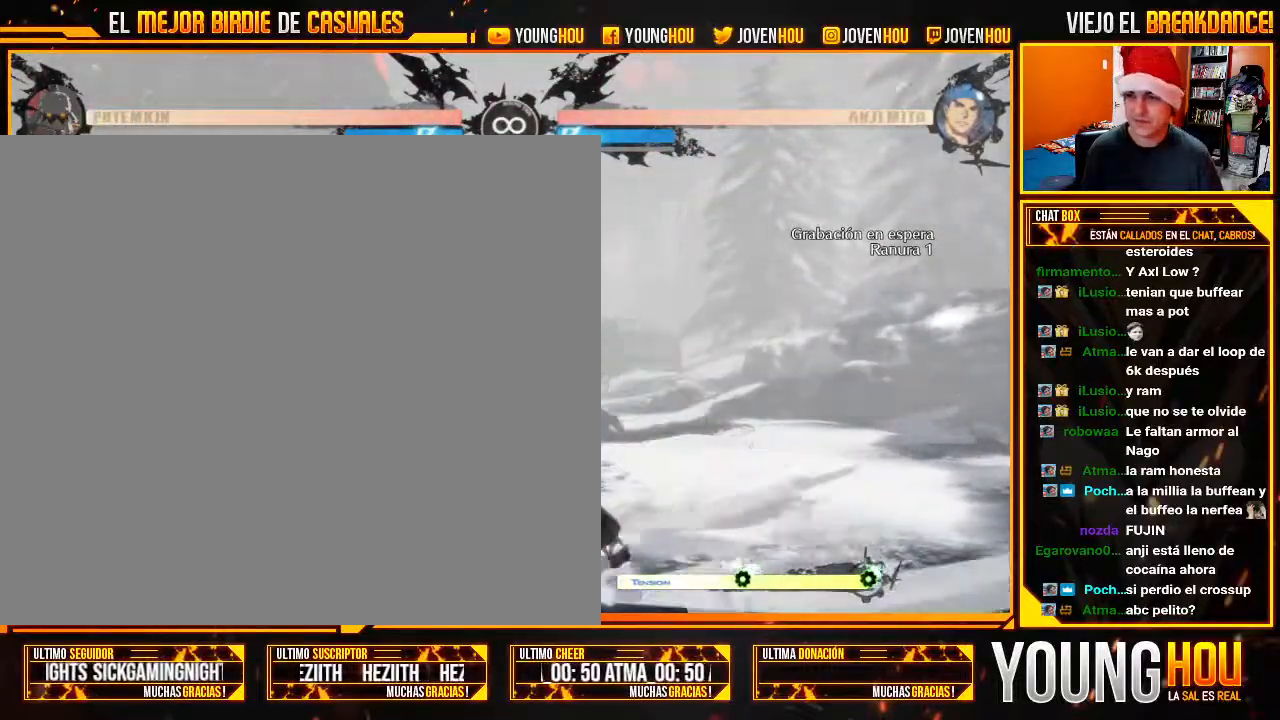
{"dt_ms": 500, "buttons": [], "left_stick": "center", "events": []}
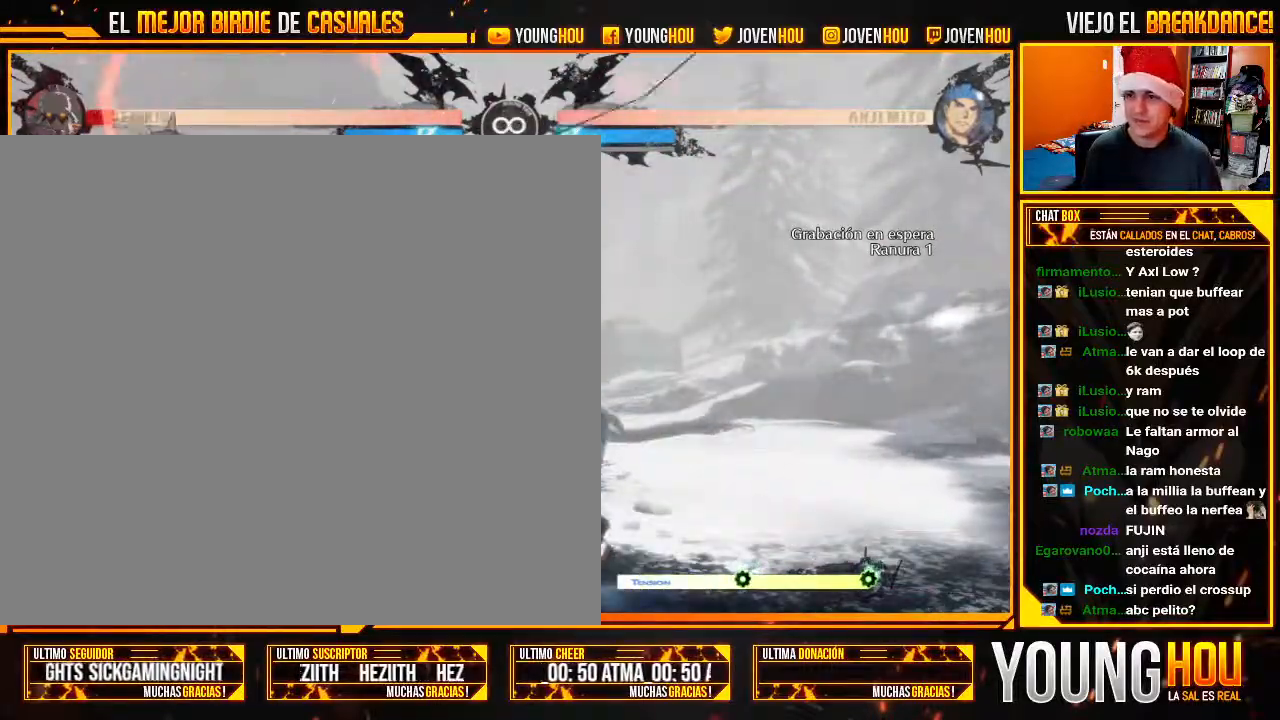
{"dt_ms": 500, "buttons": [], "left_stick": "right", "events": [[232, "left_stick", "right"], [321, "left_stick", "center"], [393, "left_stick", "right"]]}
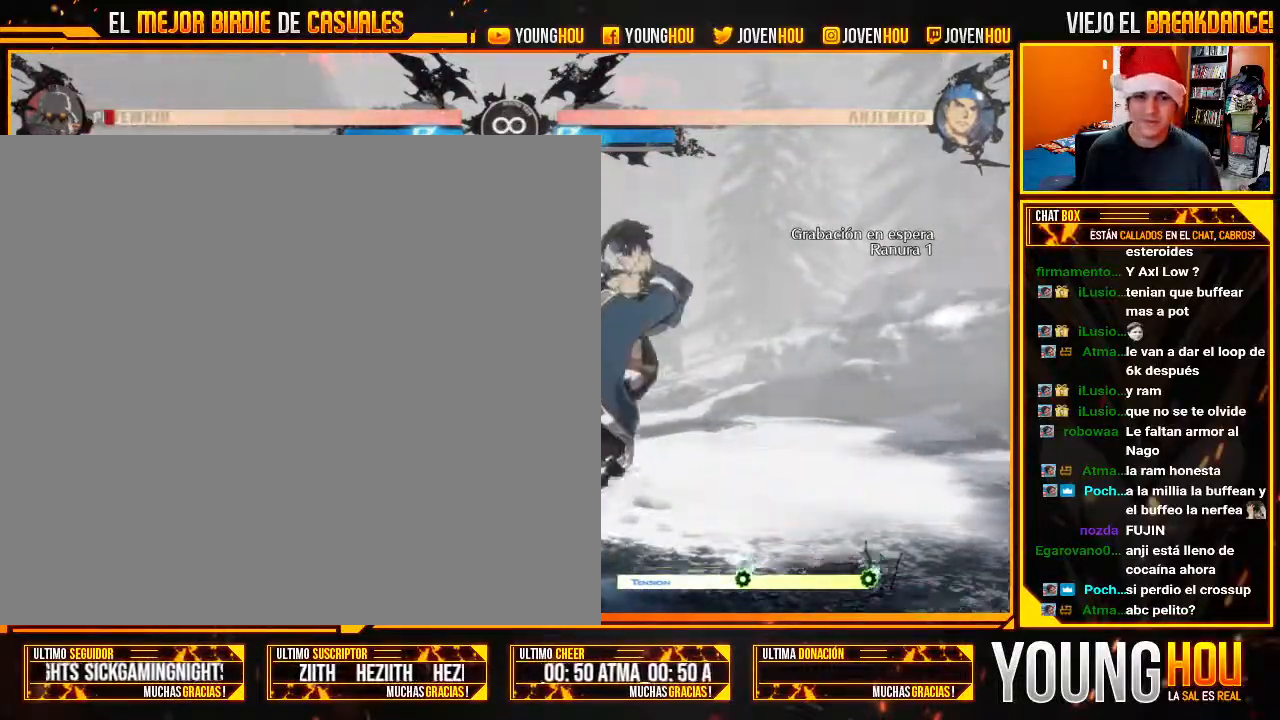
{"dt_ms": 500, "buttons": [], "left_stick": "center"}
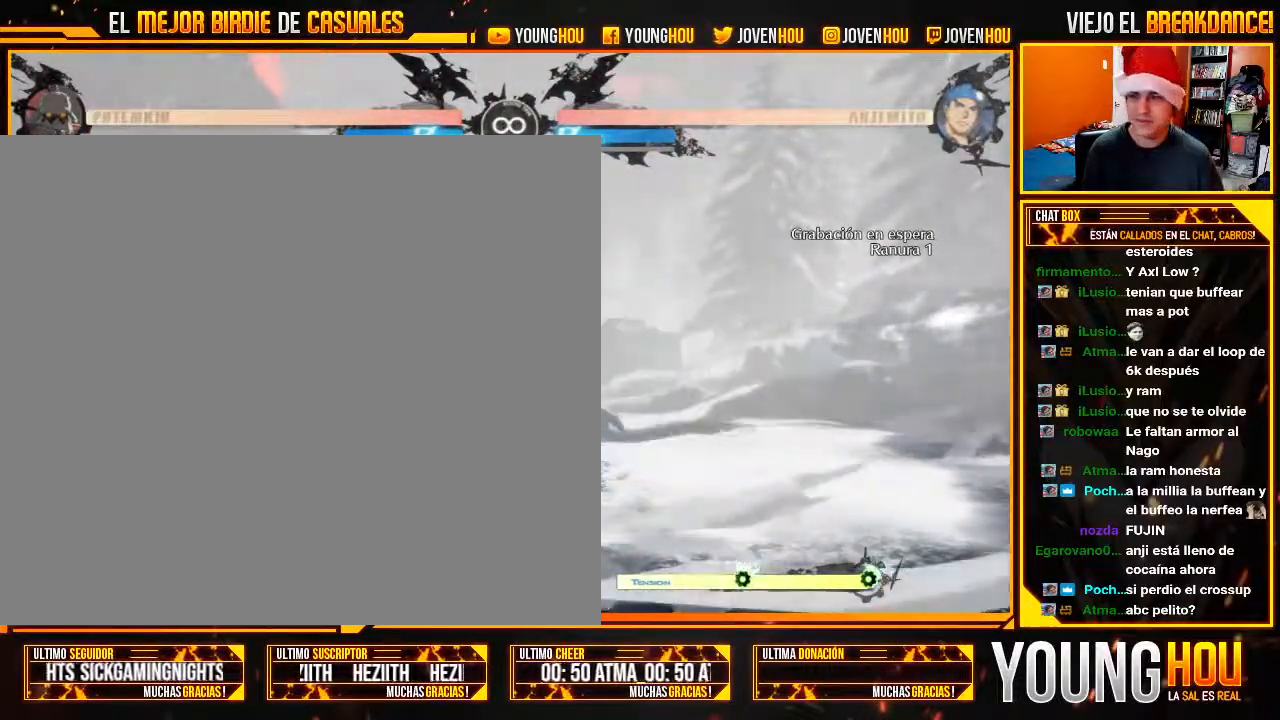
{"dt_ms": 500, "buttons": [], "left_stick": "center", "events": []}
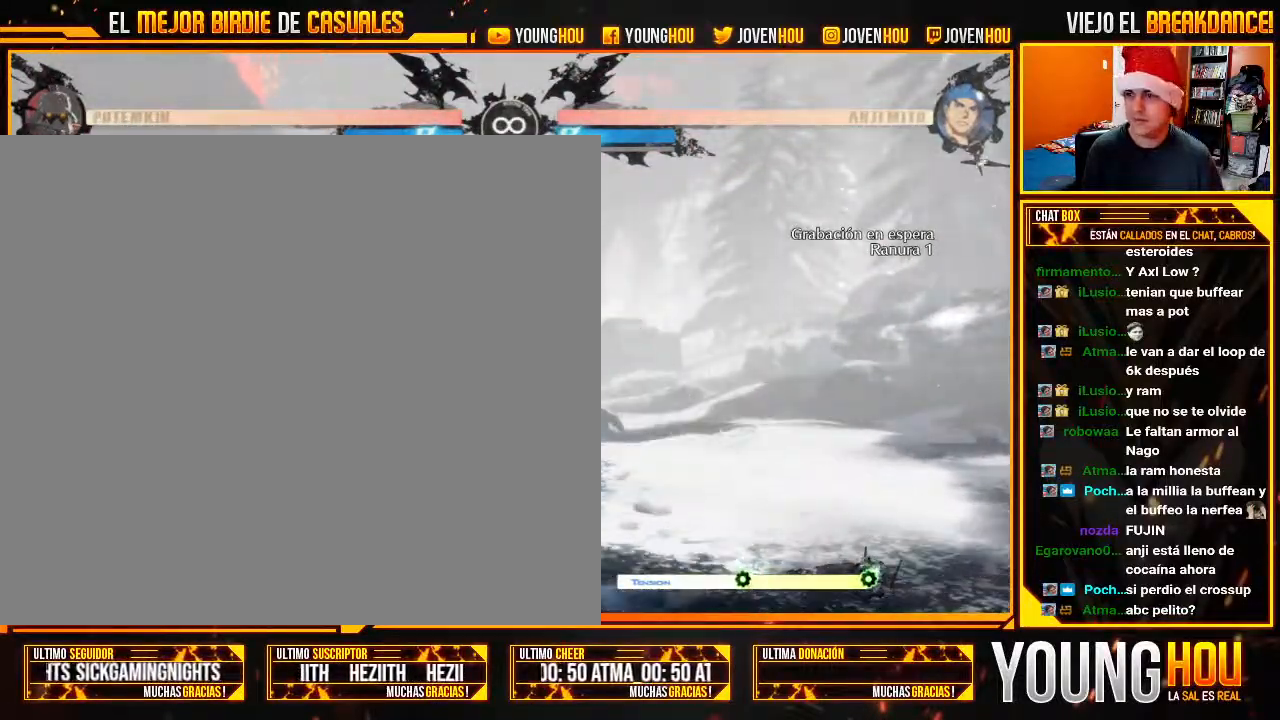
{"dt_ms": 500, "buttons": [], "left_stick": "center", "events": [[411, "left_stick", "right"], [482, "left_stick", "center"]]}
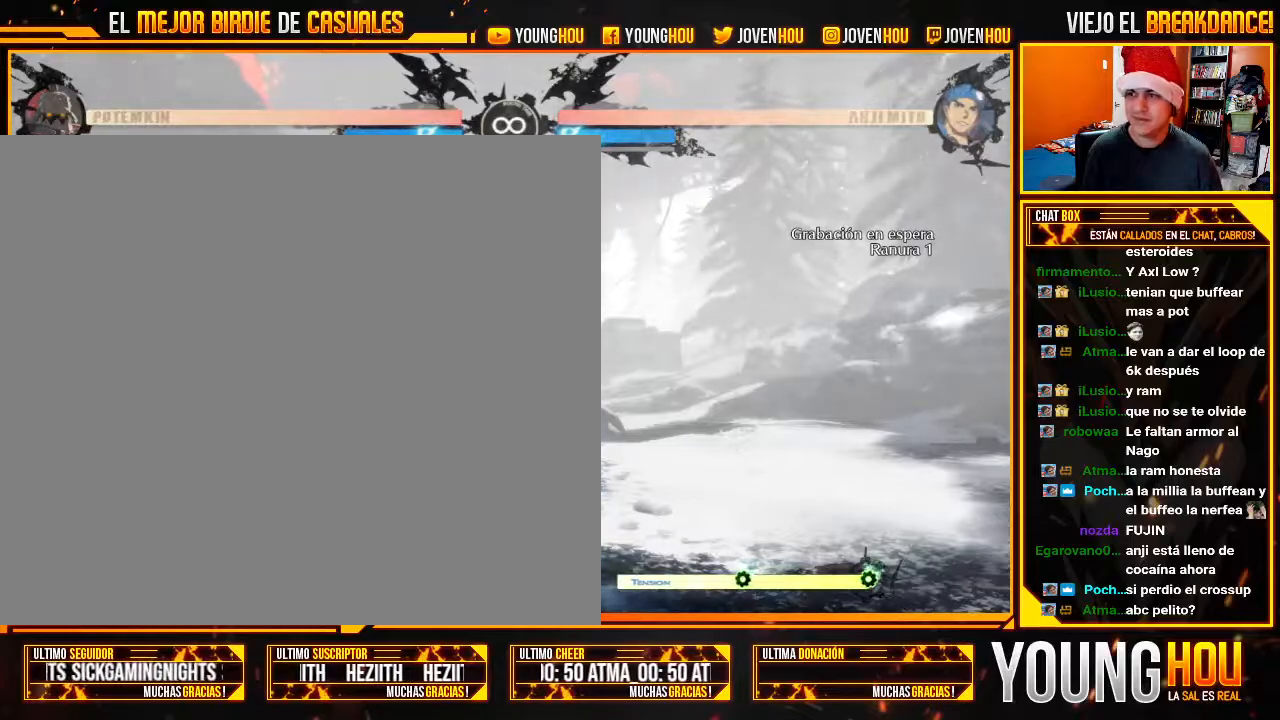
{"dt_ms": 1000, "buttons": [], "left_stick": "left"}
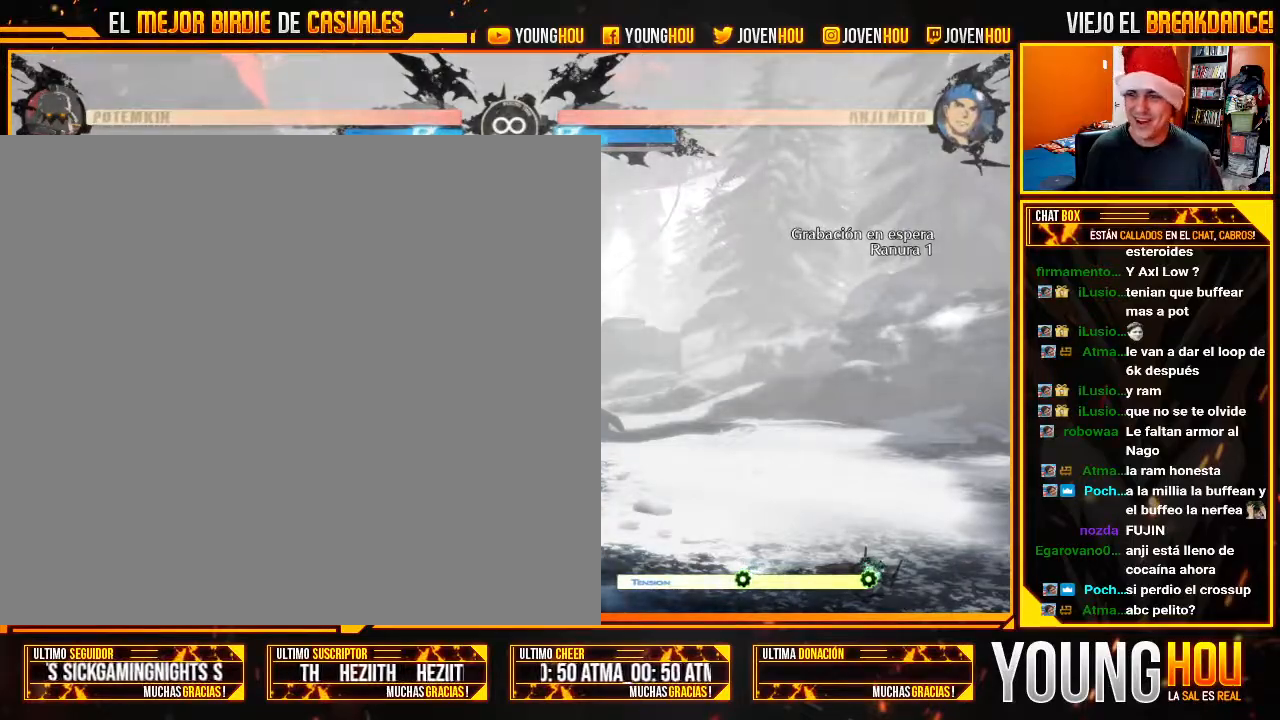
{"dt_ms": 500, "buttons": ["R1"], "left_stick": "left"}
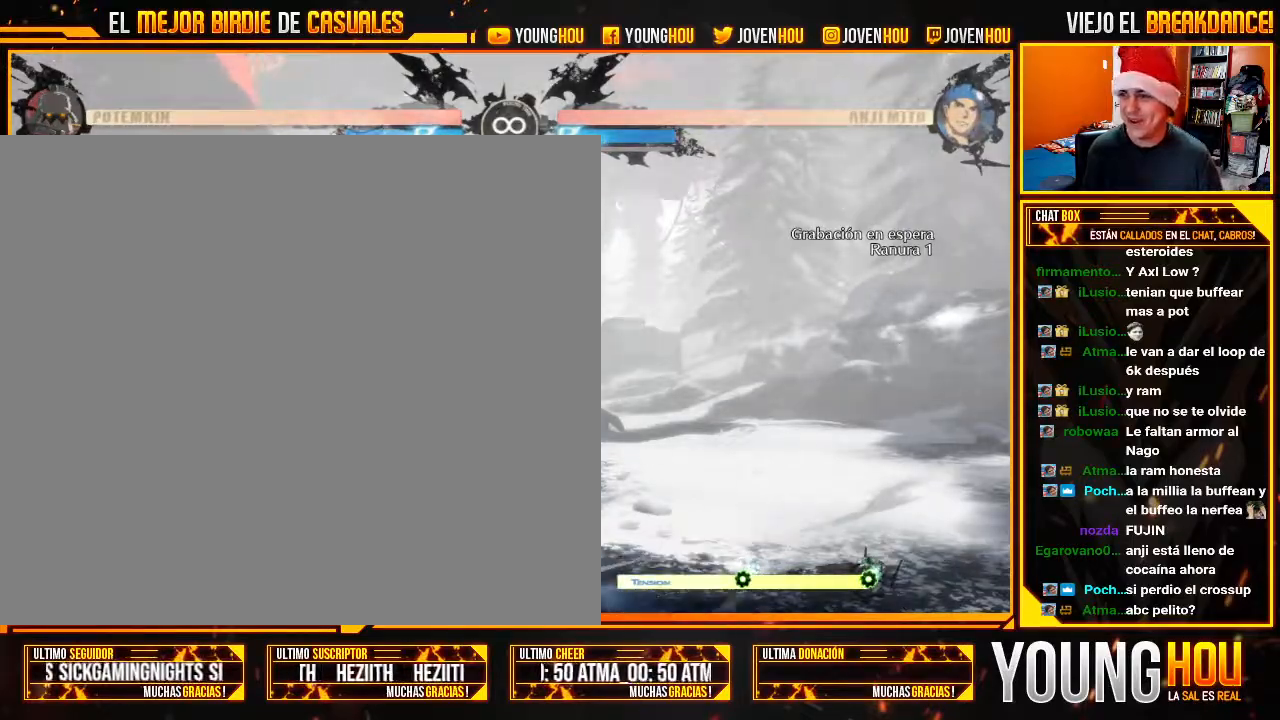
{"dt_ms": 500, "buttons": [], "left_stick": "center", "events": [[54, "R1", "up"], [125, "R1", "down"], [179, "R1", "up"], [250, "R1", "down"], [339, "R1", "up"], [411, "left_stick", "center"]]}
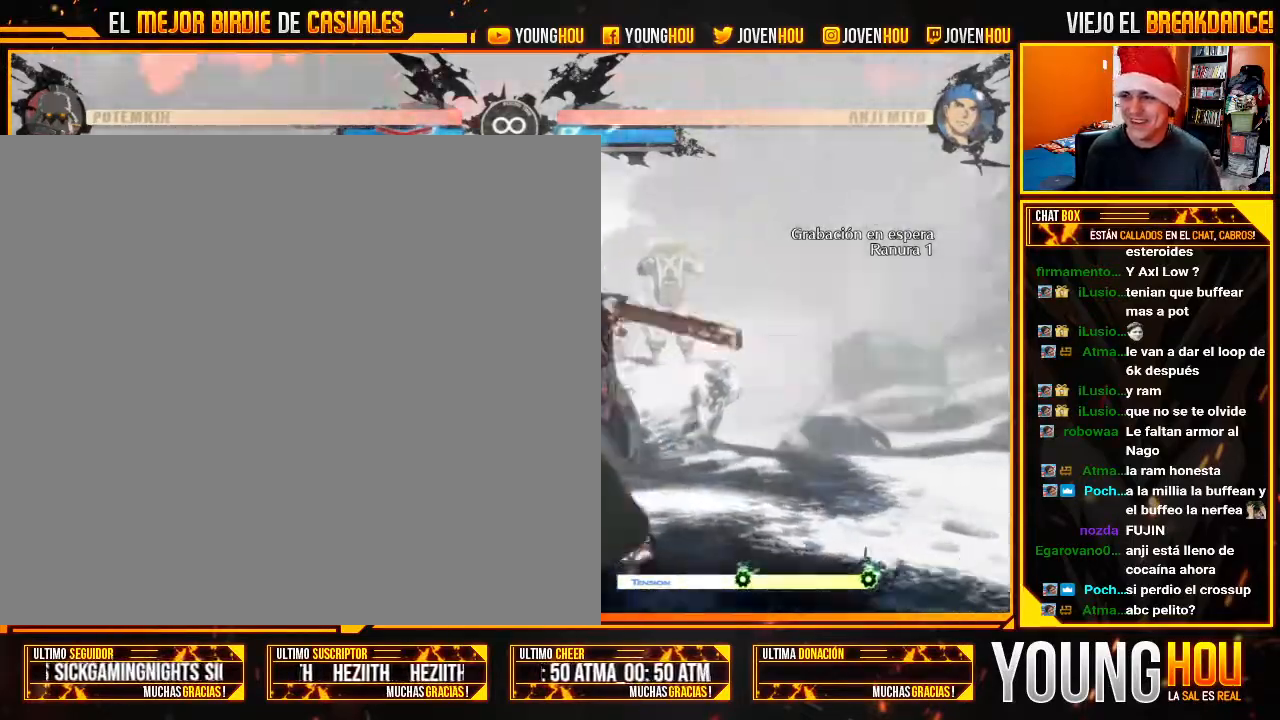
{"dt_ms": 500, "buttons": [], "left_stick": "center", "events": []}
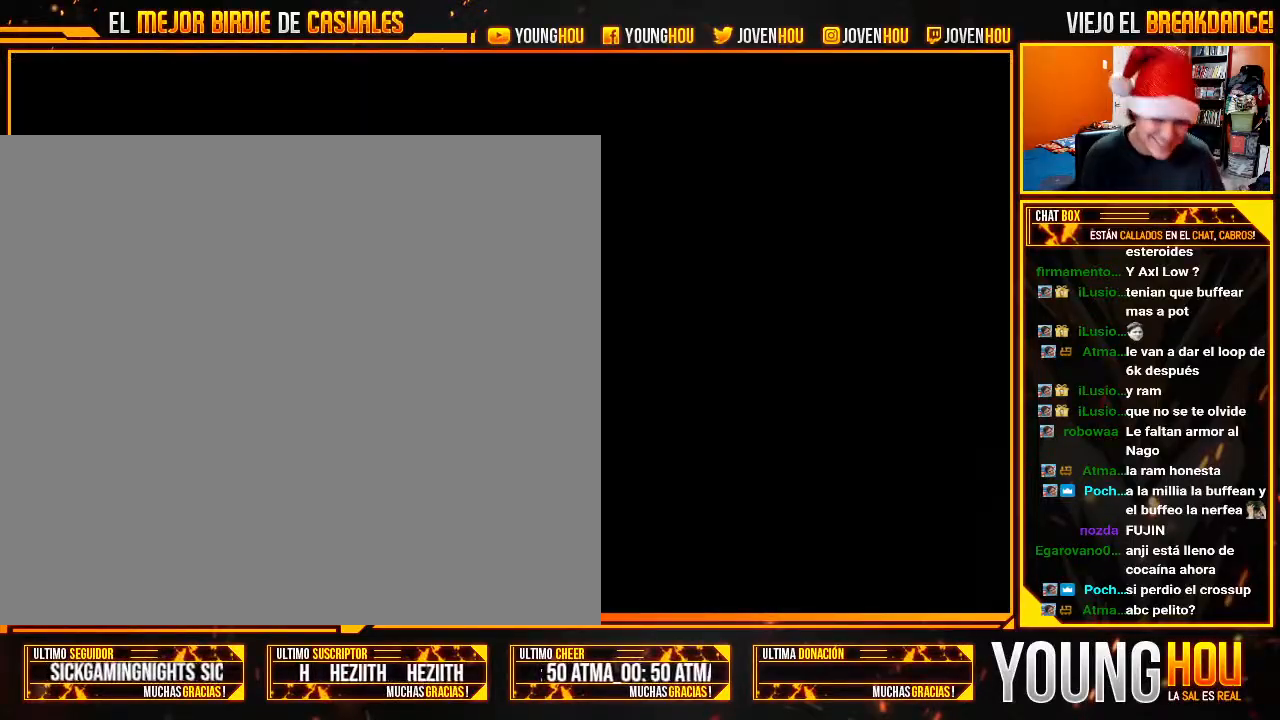
{"dt_ms": 500, "buttons": ["L2"], "left_stick": "center", "events": [[464, "L2", "down"]]}
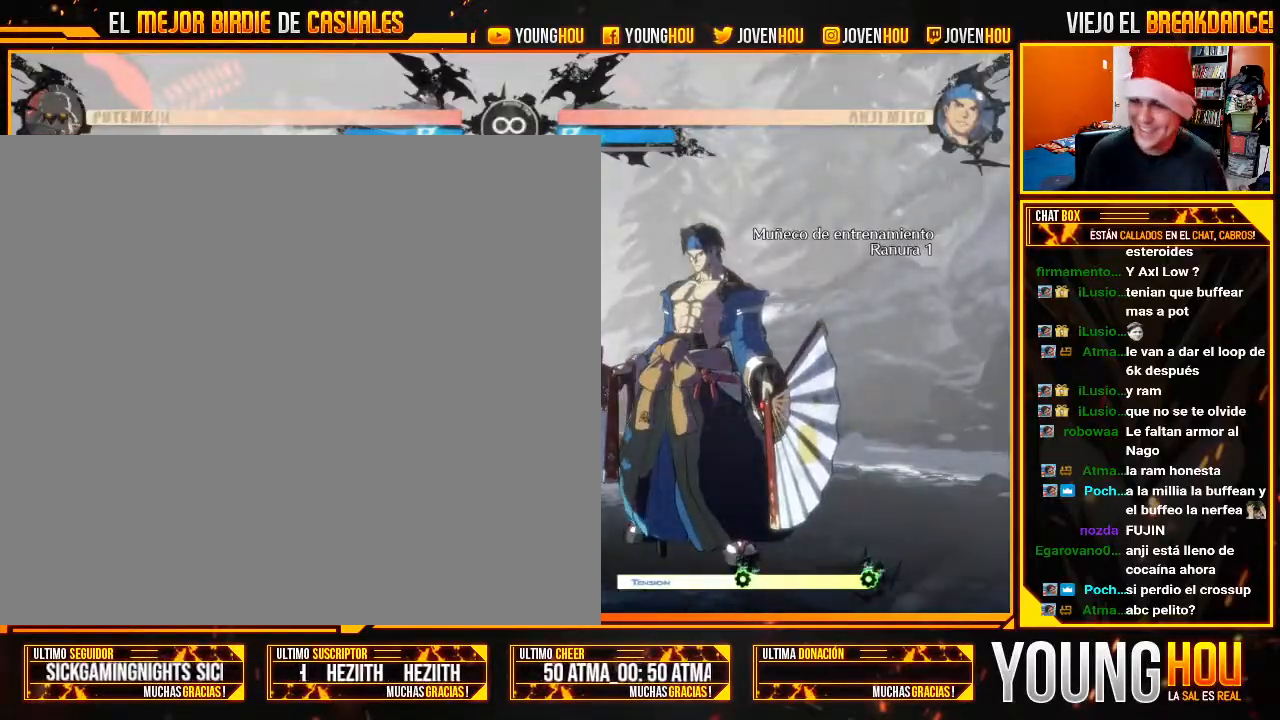
{"dt_ms": 500, "buttons": [], "left_stick": "right", "events": [[411, "left_stick", "right"], [464, "L2", "up"]]}